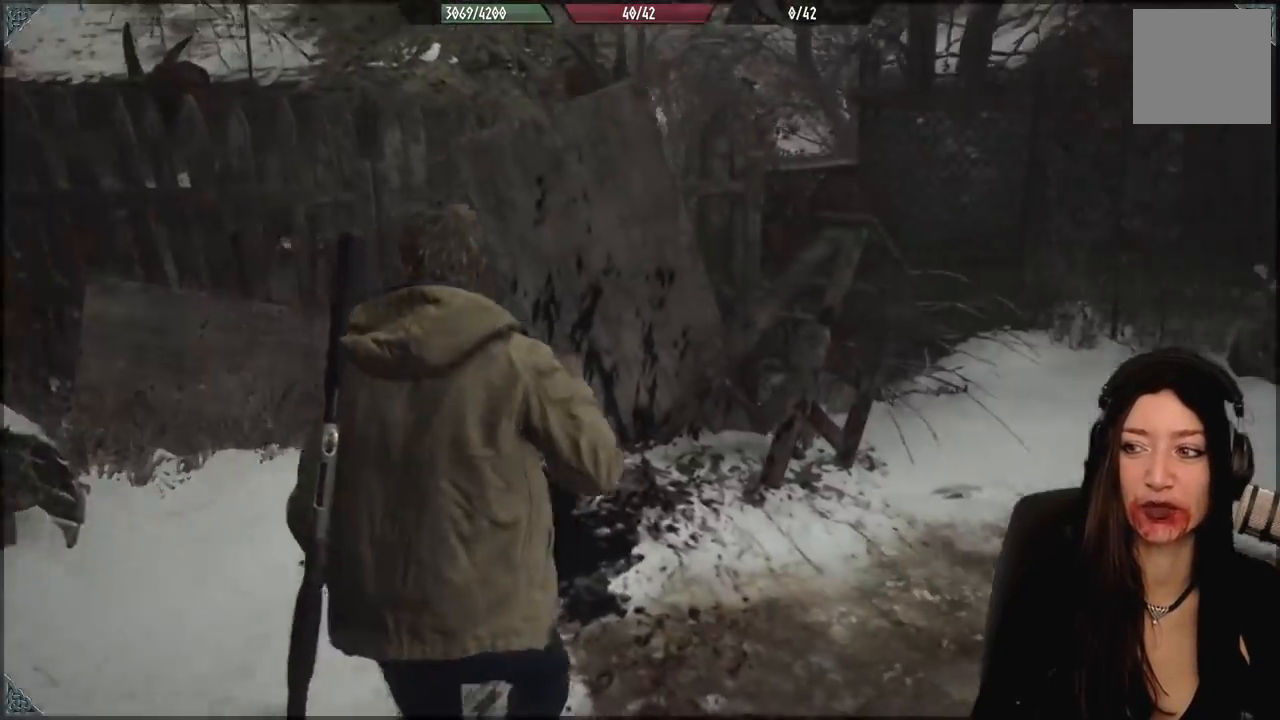
Gameplay with a controller (Xbox layout); each line is a JSON object with the inputs held at the frame after it. "events" lists button and stick changes between this image and that frame as [ms after this image, input, new state], when the widget could be followed in between.
{"buttons": [], "left_stick": "center", "right_stick": "center", "events": [[133, "right_stick", "center"], [283, "left_stick", "center"]]}
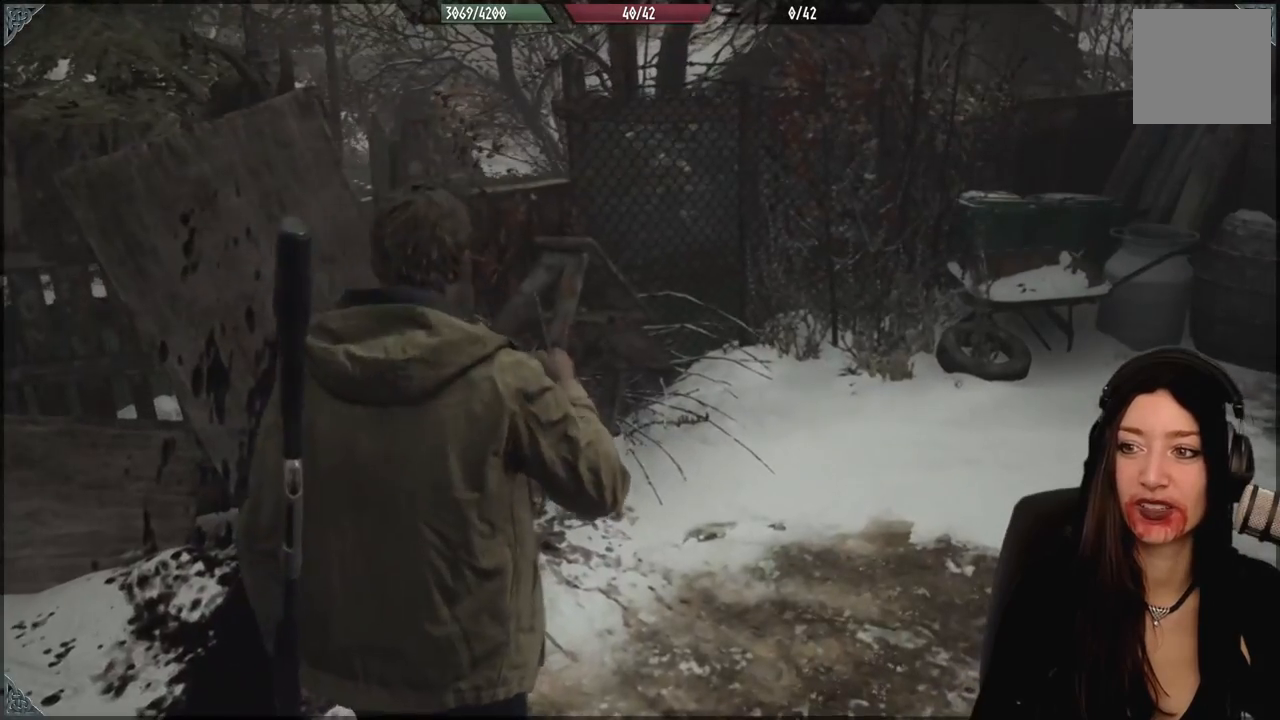
{"buttons": [], "left_stick": "up-right", "right_stick": "center", "events": [[83, "left_stick", "right"], [267, "left_stick", "up-right"], [367, "left_stick", "up"], [483, "left_stick", "up-right"]]}
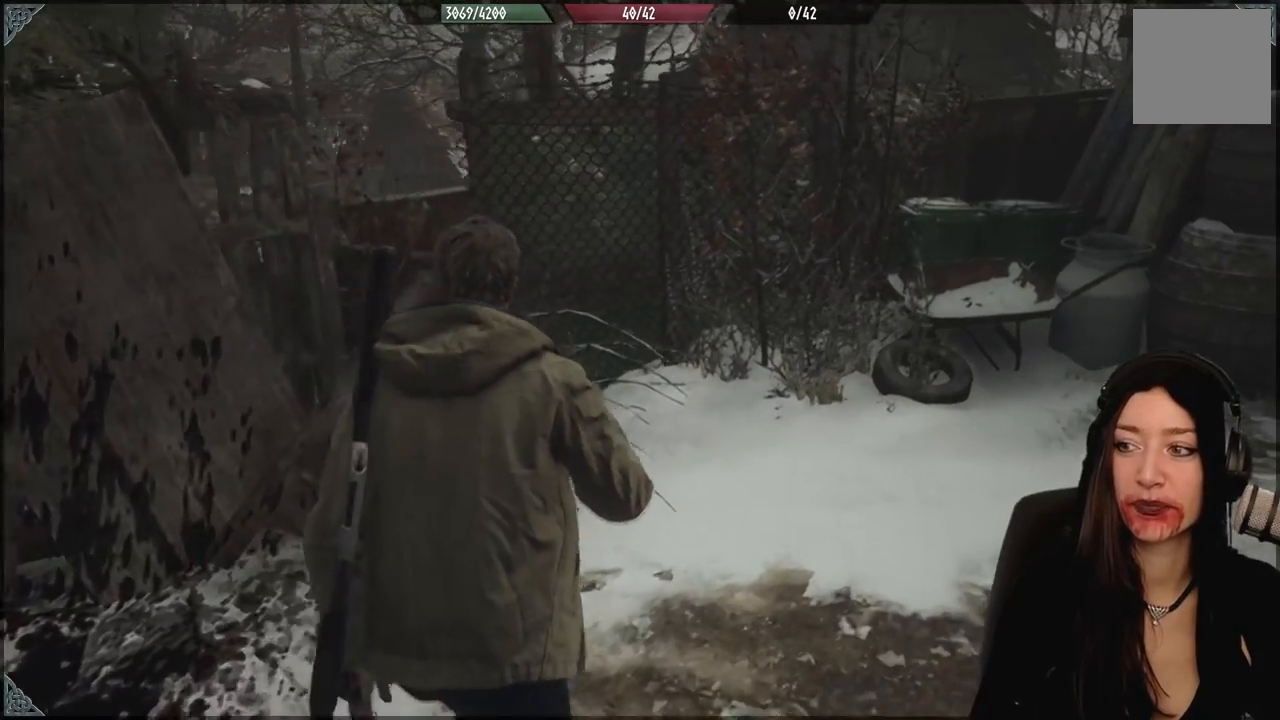
{"buttons": [], "left_stick": "center", "right_stick": "right", "events": [[183, "left_stick", "center"], [200, "right_stick", "right"]]}
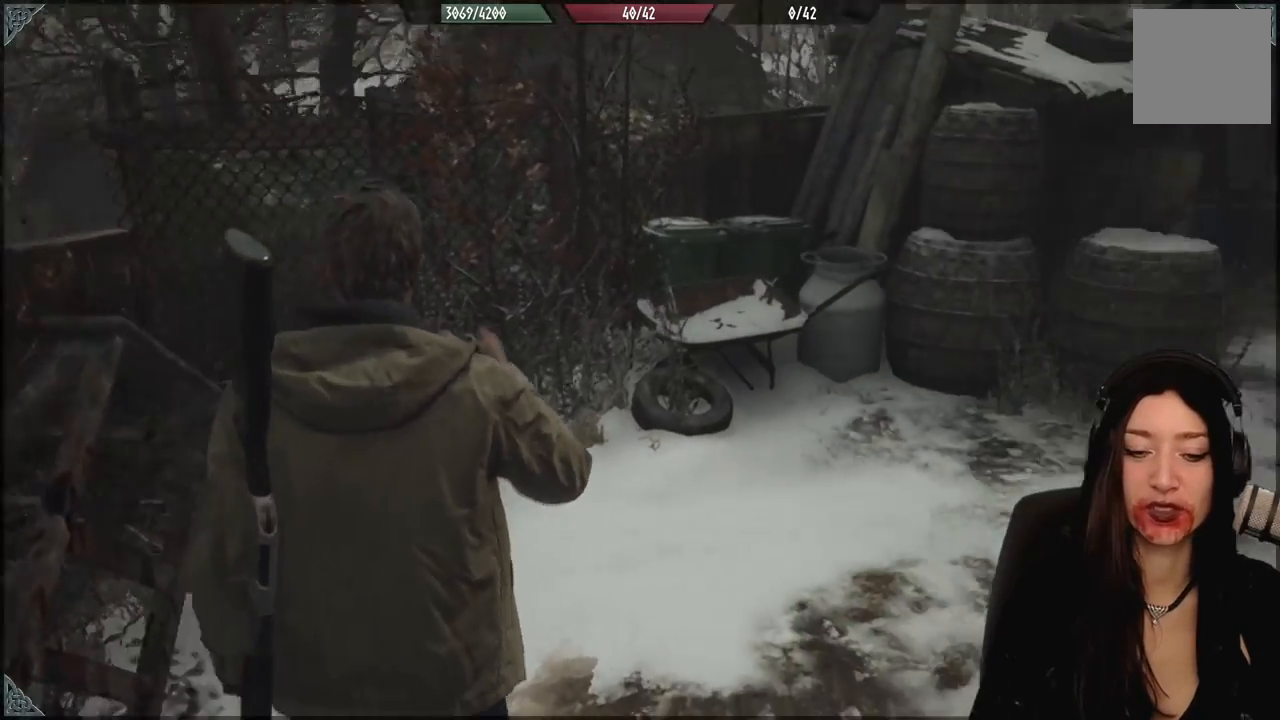
{"buttons": [], "left_stick": "up", "right_stick": "center", "events": [[83, "left_stick", "up-right"], [400, "left_stick", "up"], [417, "right_stick", "center"]]}
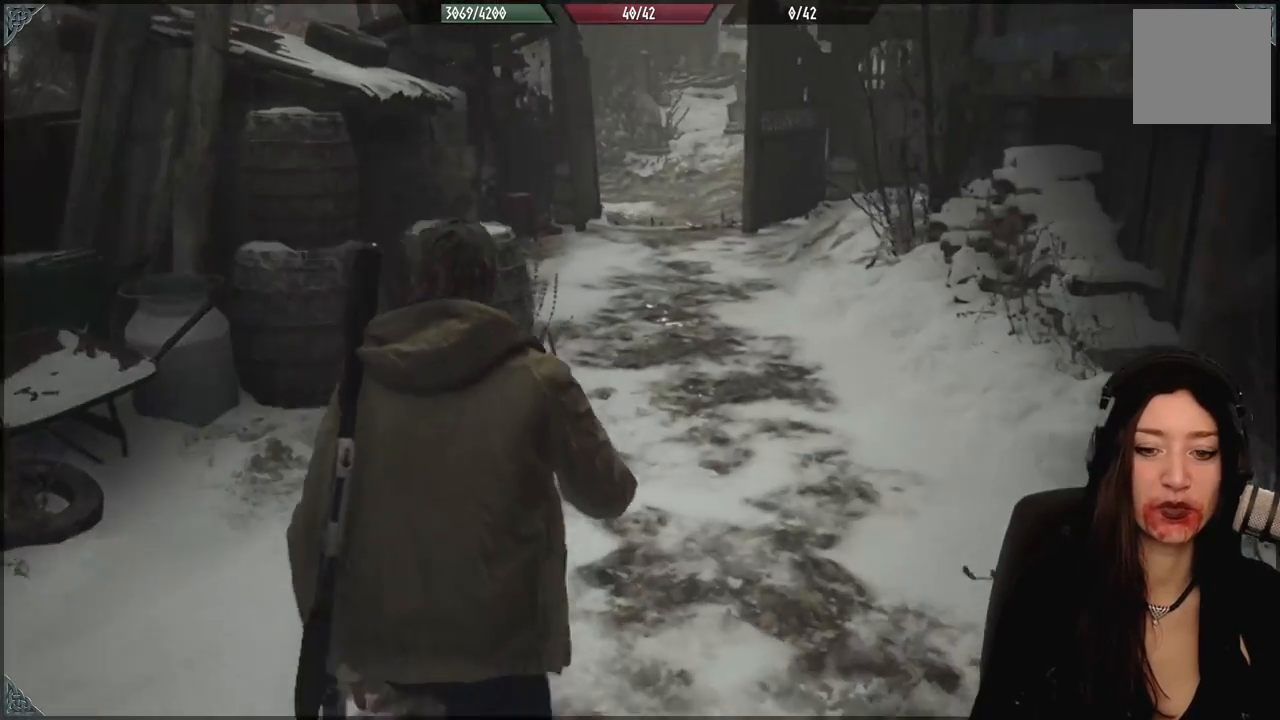
{"buttons": [], "left_stick": "up", "right_stick": "center", "events": [[283, "right_stick", "right"], [500, "right_stick", "center"]]}
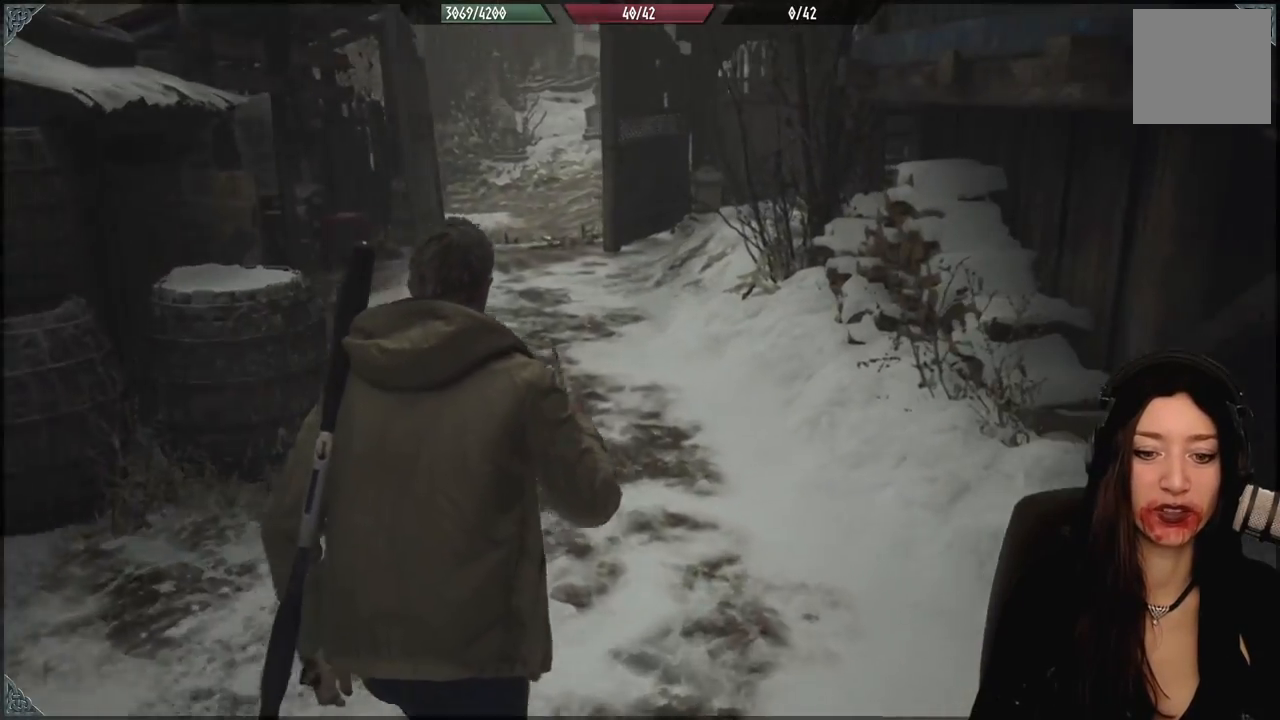
{"buttons": [], "left_stick": "up", "right_stick": "down-left", "events": [[350, "right_stick", "down-left"]]}